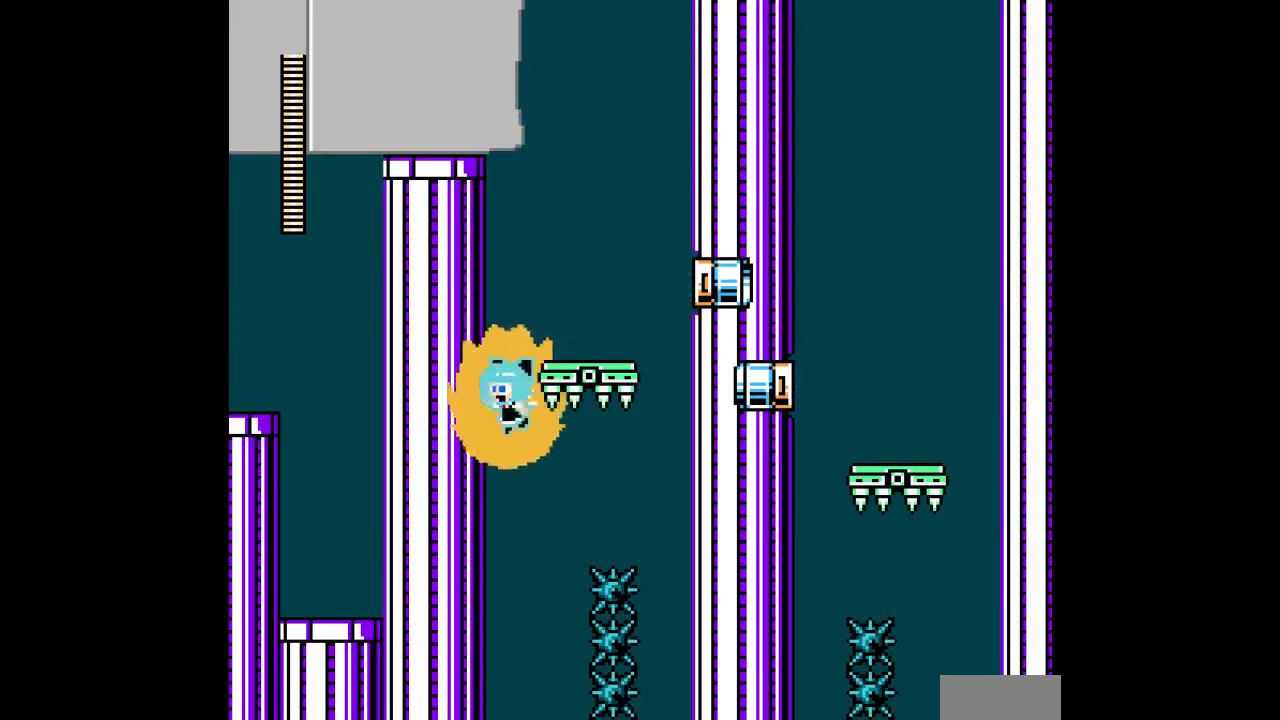
Gameplay with a controller; each line is a JSON object with the inputs held at the frame after it. "events" lists button and stick changes between this image and that frame as [ms after this image, input, new state], when the widget could be followed in between. Not read: L3 R3.
{"buttons": ["A", "DPAD_DOWN"], "events": []}
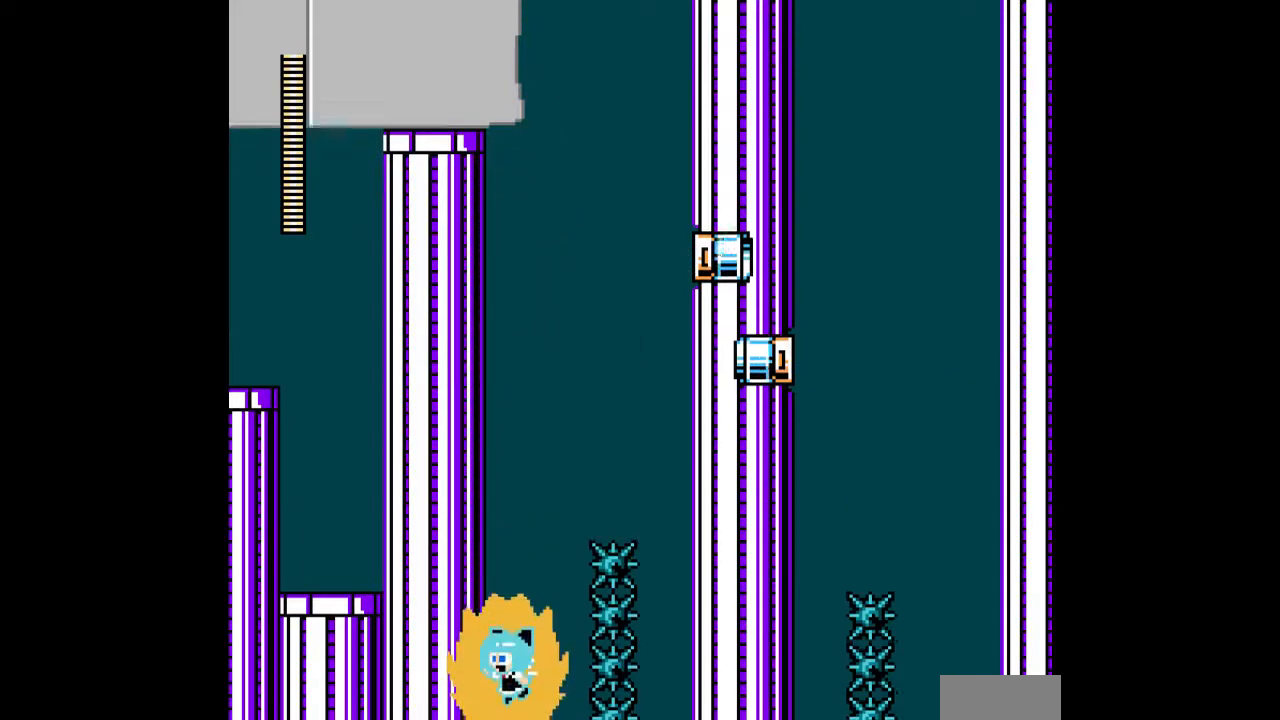
{"buttons": ["A"], "events": [[300, "DPAD_DOWN", "up"]]}
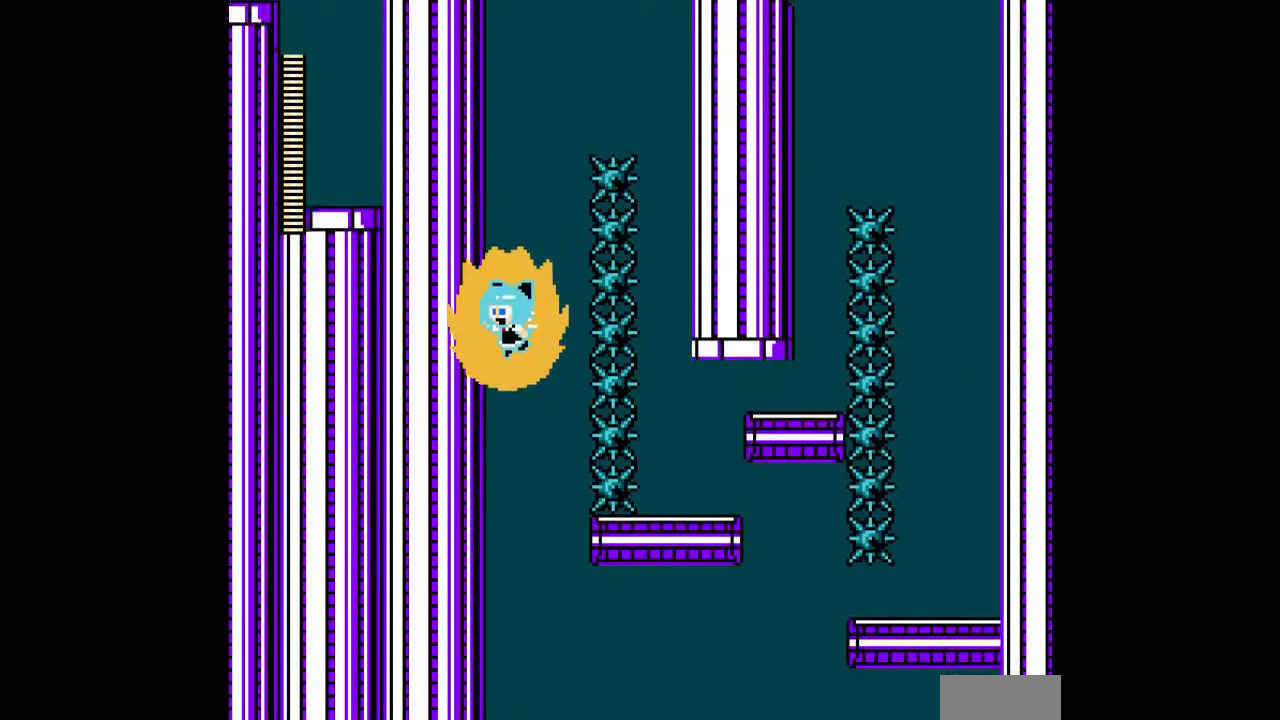
{"buttons": ["A"], "events": []}
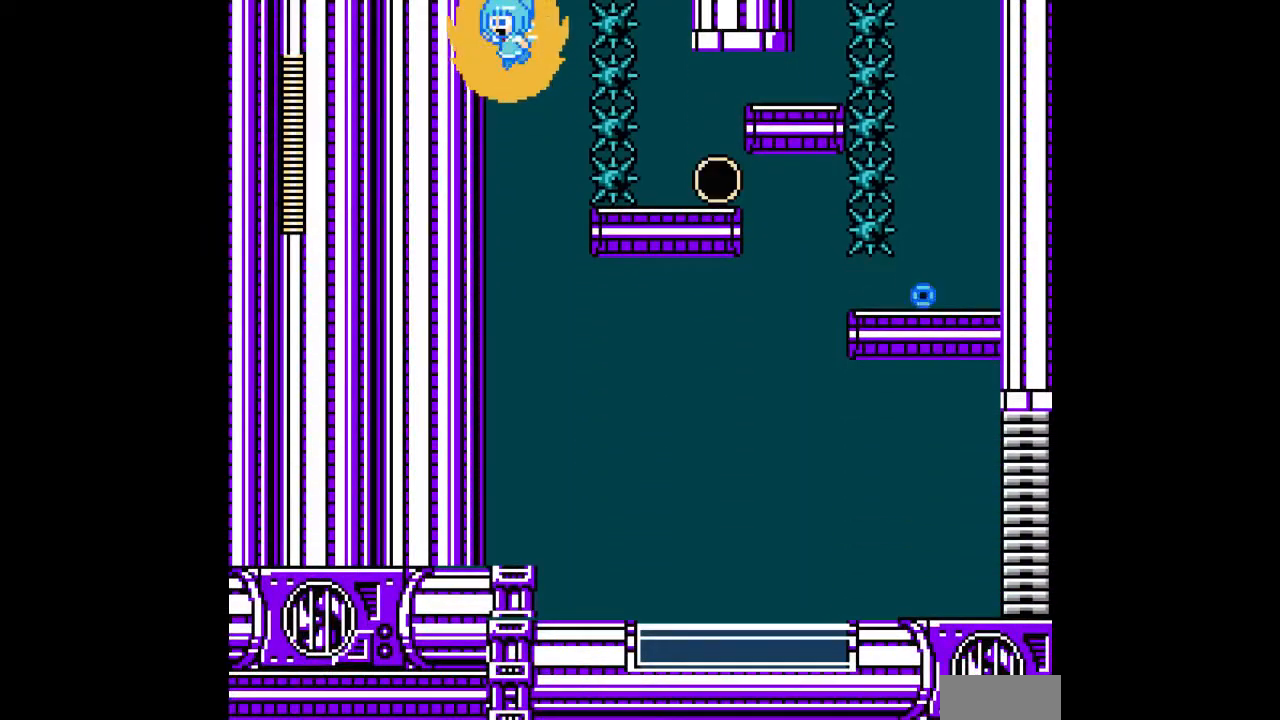
{"buttons": ["A", "DPAD_DOWN"], "events": [[100, "DPAD_DOWN", "down"]]}
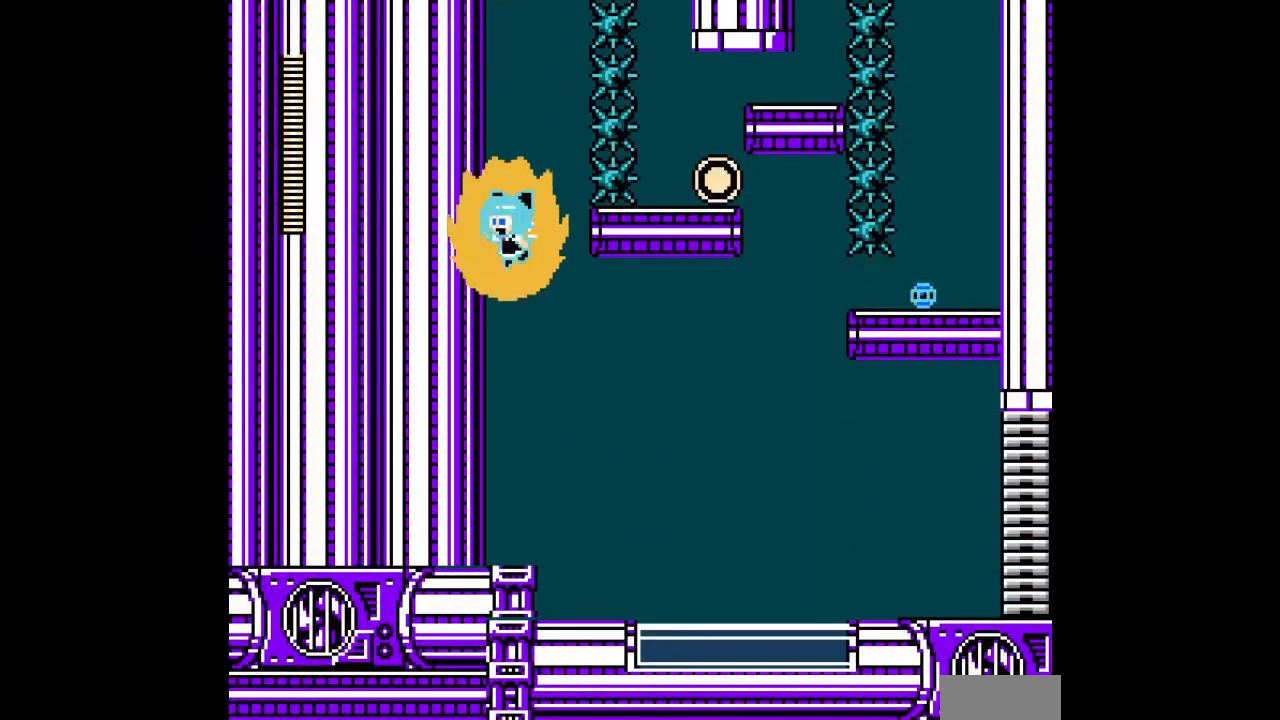
{"buttons": ["A", "DPAD_RIGHT"], "events": [[67, "DPAD_RIGHT", "down"], [367, "DPAD_DOWN", "up"]]}
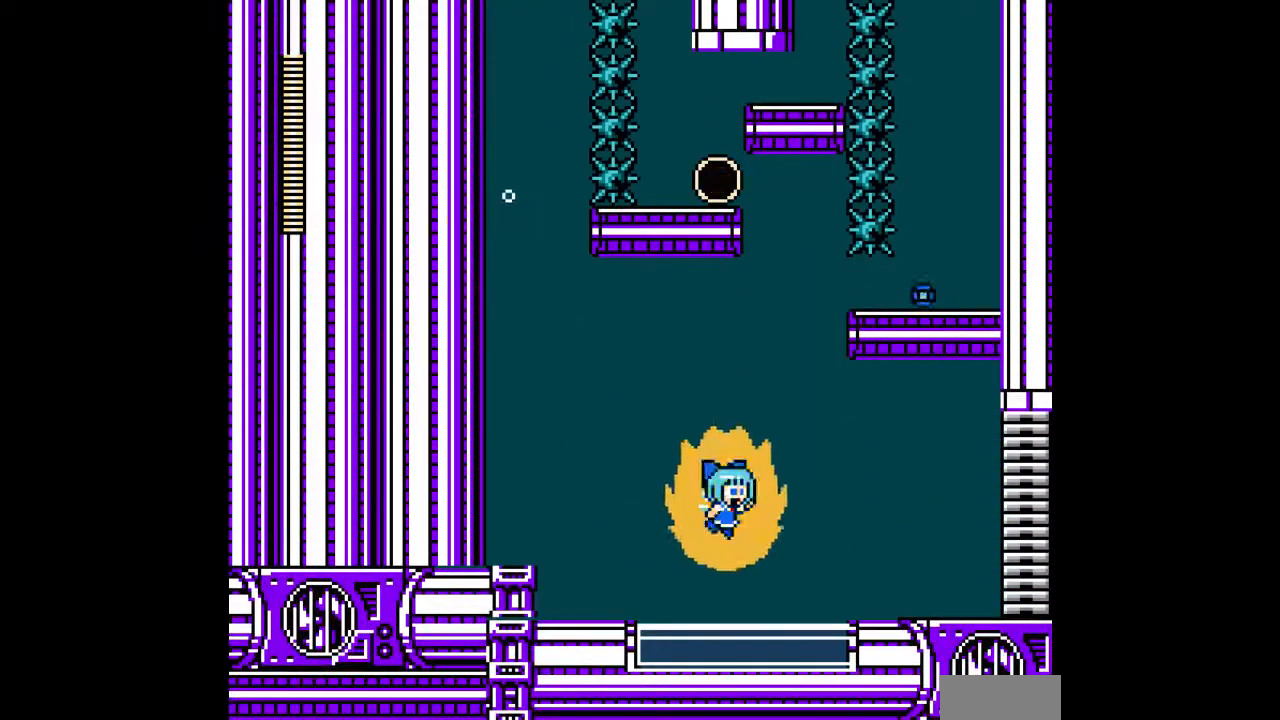
{"buttons": ["A", "DPAD_RIGHT"], "events": []}
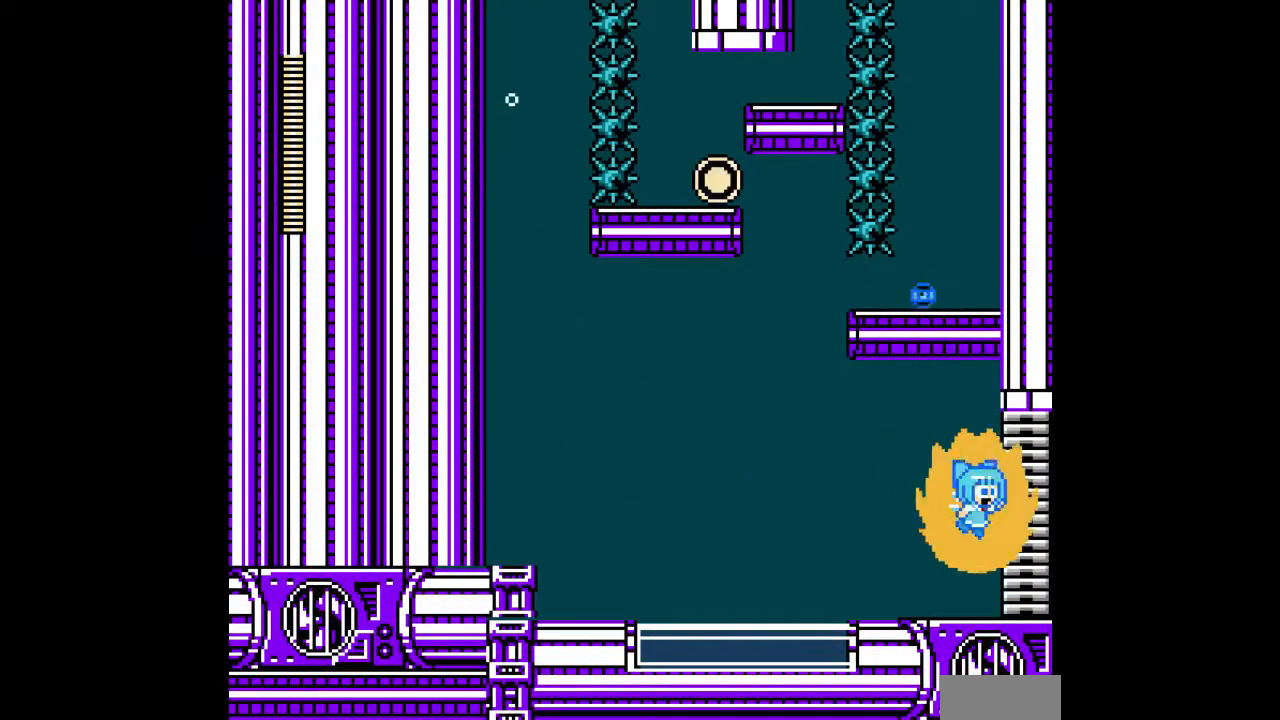
{"buttons": ["A", "B", "DPAD_RIGHT"], "events": [[300, "DPAD_DOWN", "down"], [400, "B", "down"], [467, "DPAD_DOWN", "up"]]}
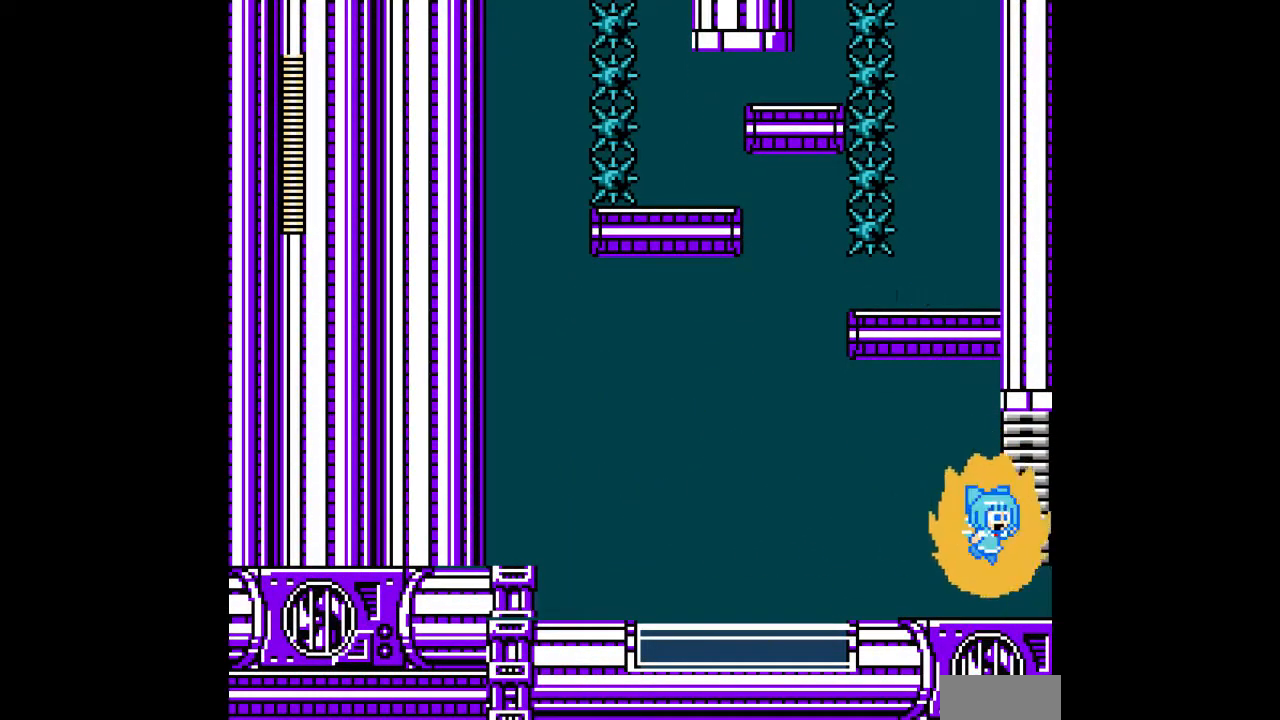
{"buttons": ["A", "DPAD_RIGHT"], "events": [[33, "B", "up"]]}
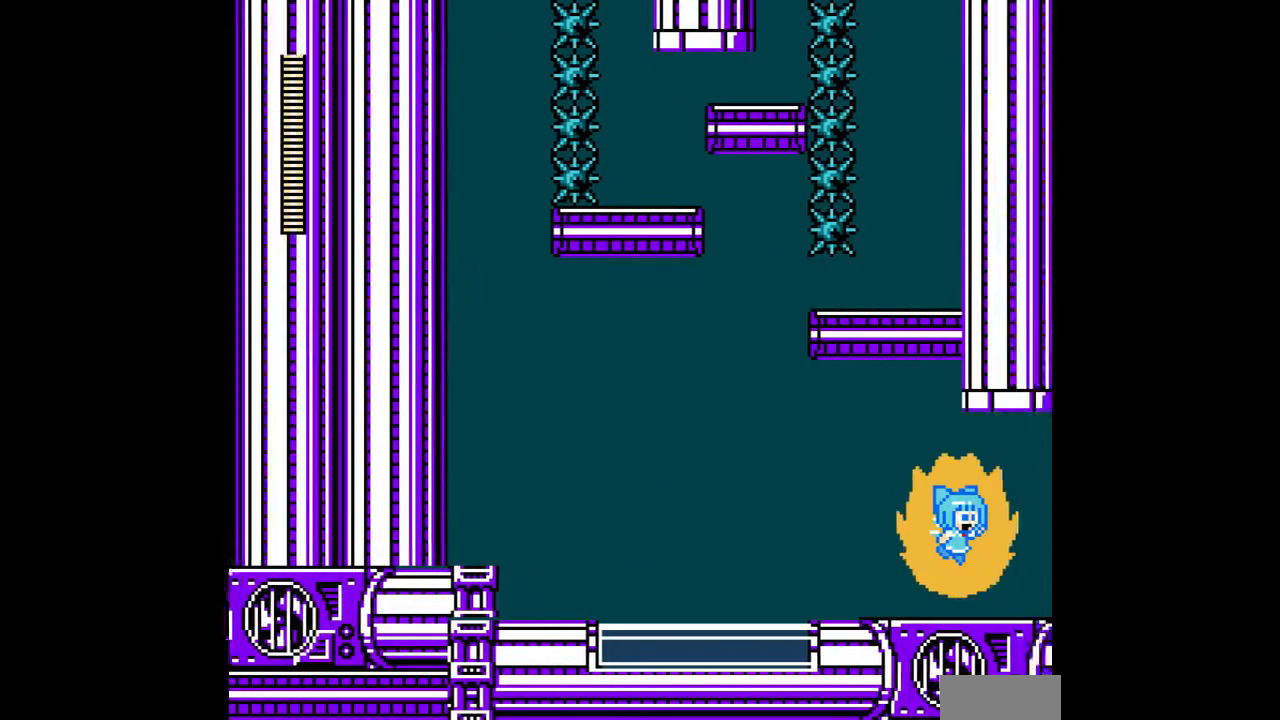
{"buttons": ["A", "DPAD_RIGHT"], "events": []}
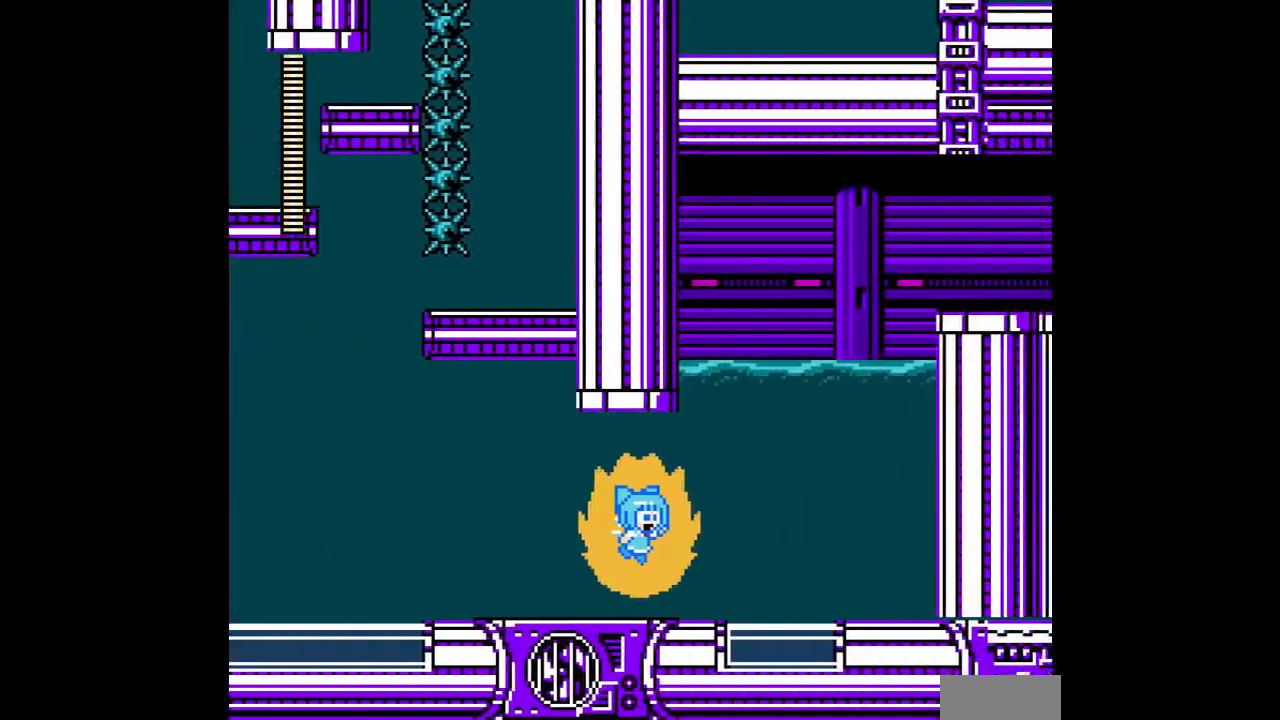
{"buttons": ["A", "DPAD_RIGHT"], "events": []}
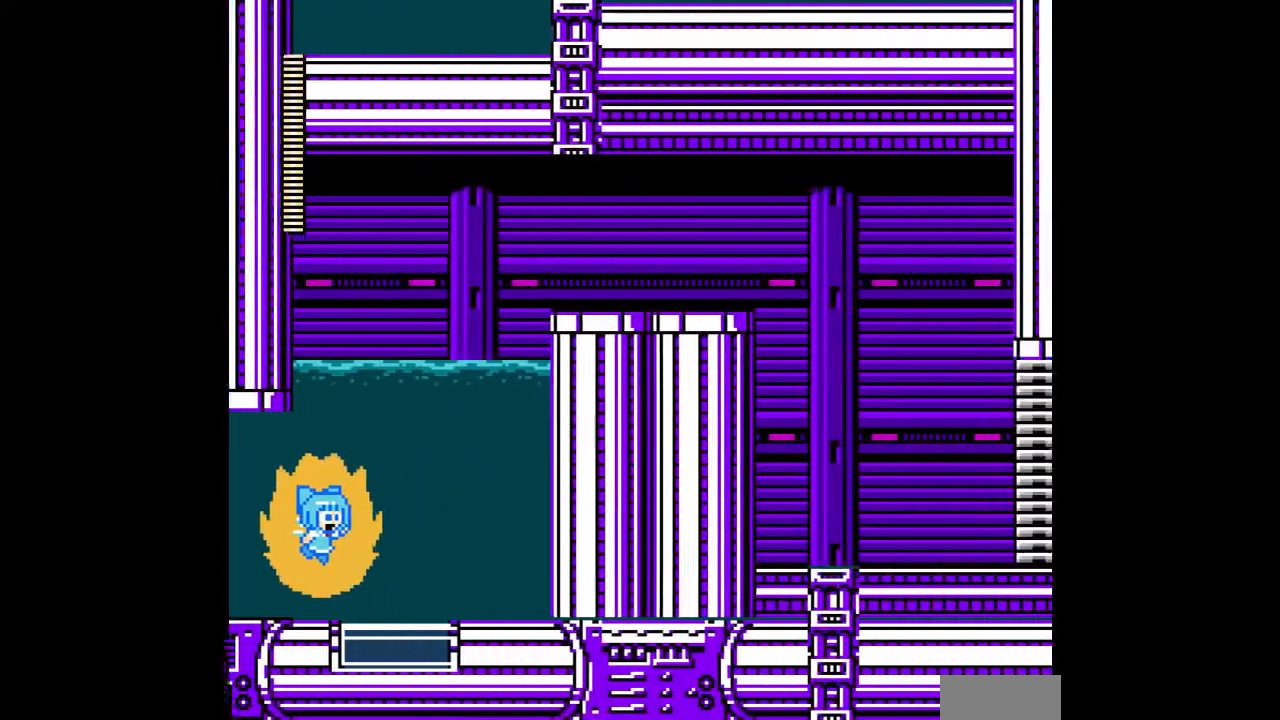
{"buttons": ["A", "DPAD_UP", "DPAD_RIGHT"], "events": [[433, "DPAD_UP", "down"]]}
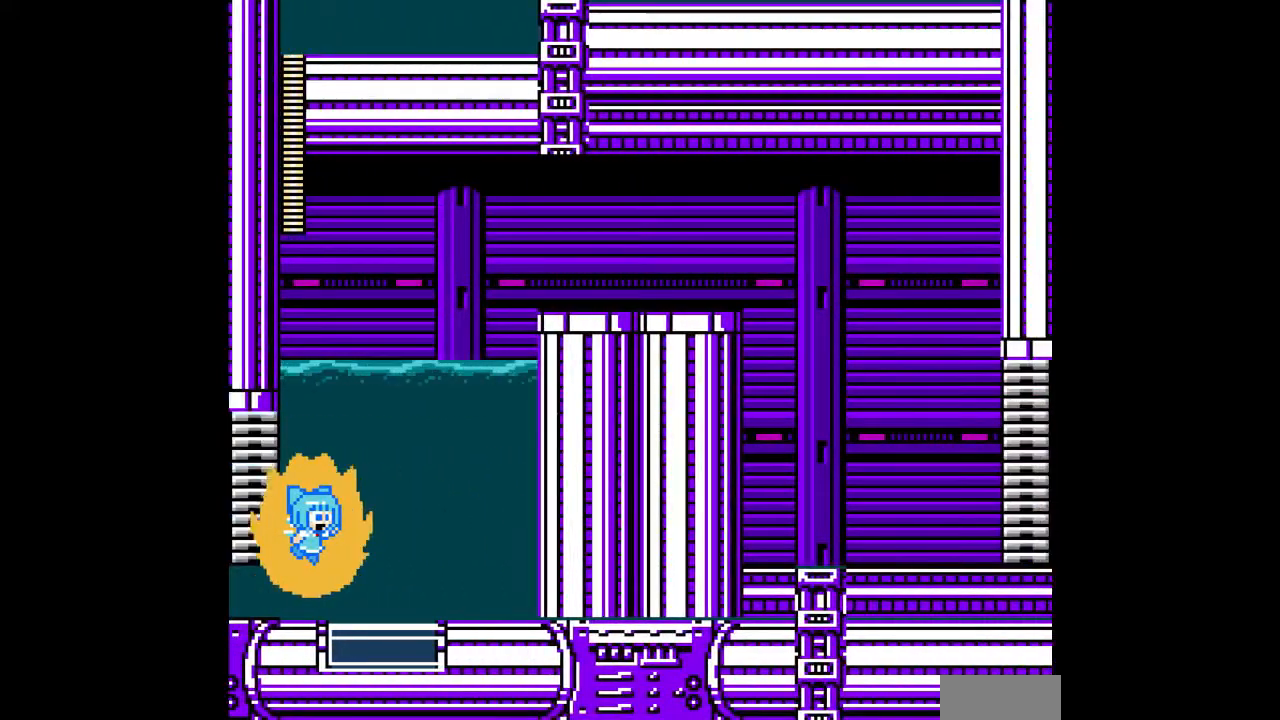
{"buttons": ["A", "DPAD_UP", "DPAD_RIGHT"], "events": [[200, "B", "down"], [333, "B", "up"]]}
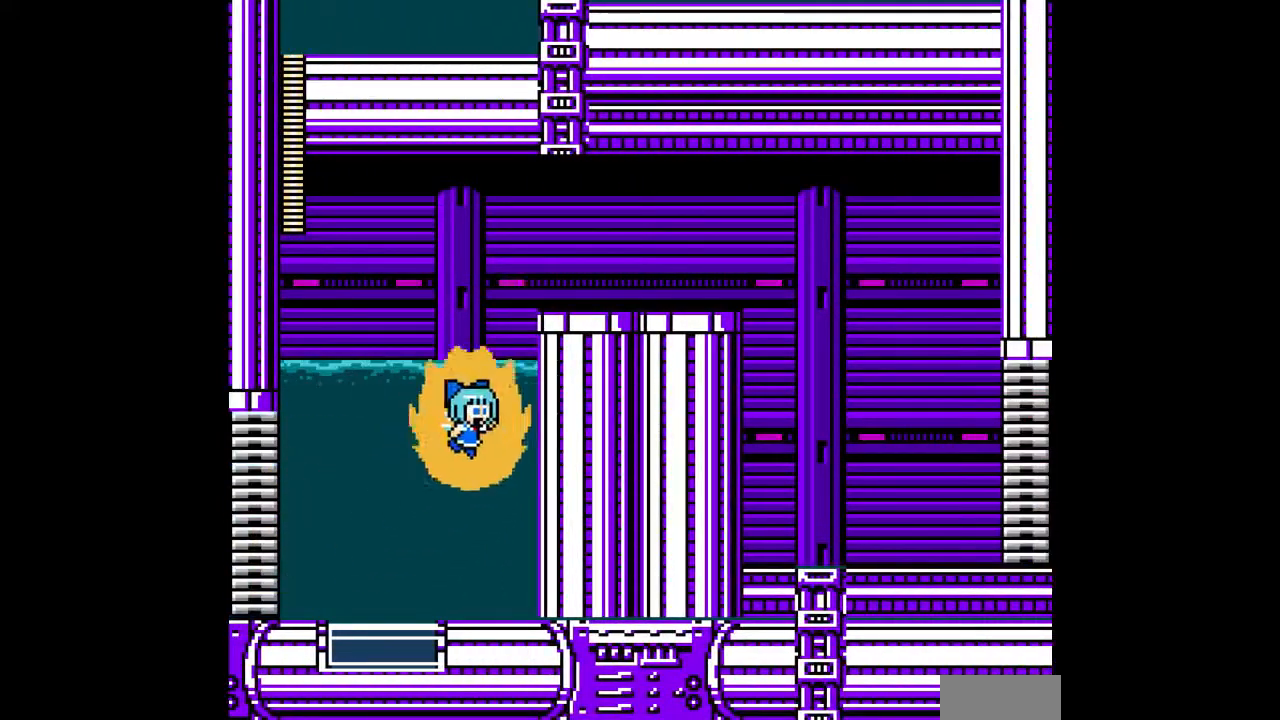
{"buttons": ["A", "DPAD_RIGHT"], "events": [[267, "DPAD_UP", "up"]]}
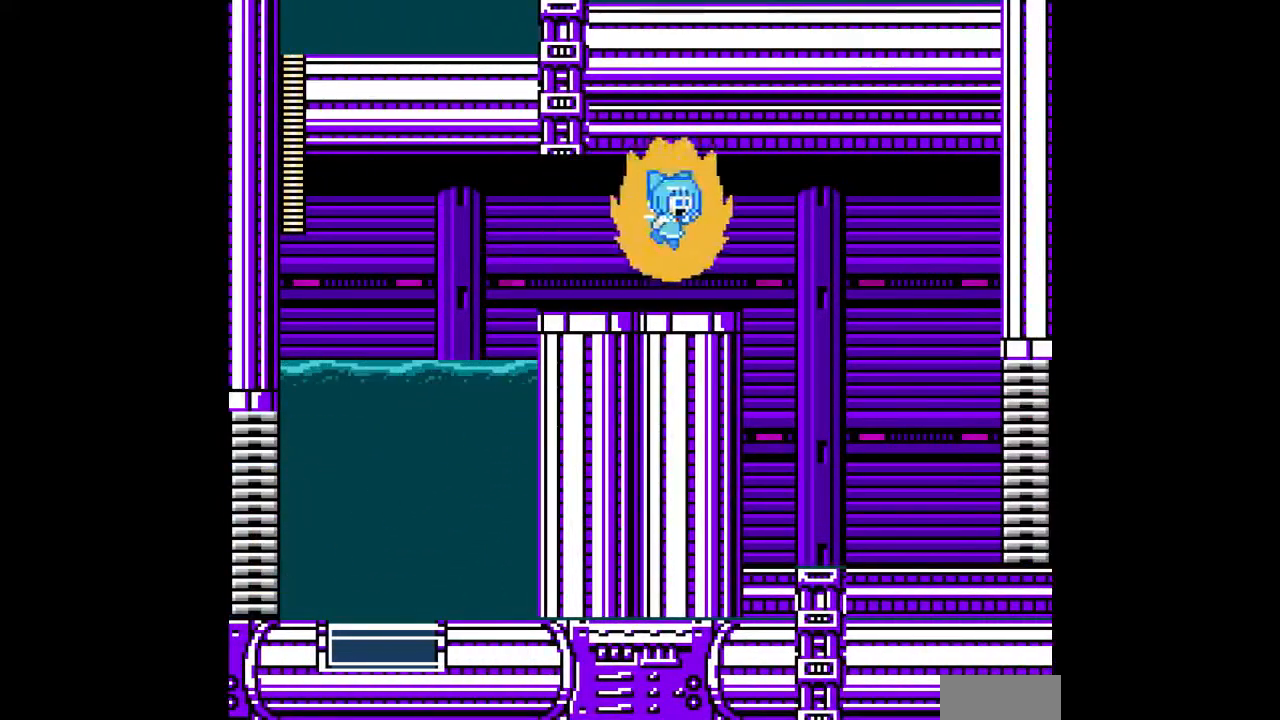
{"buttons": ["A", "DPAD_RIGHT"], "events": [[33, "DPAD_DOWN", "down"], [433, "DPAD_DOWN", "up"]]}
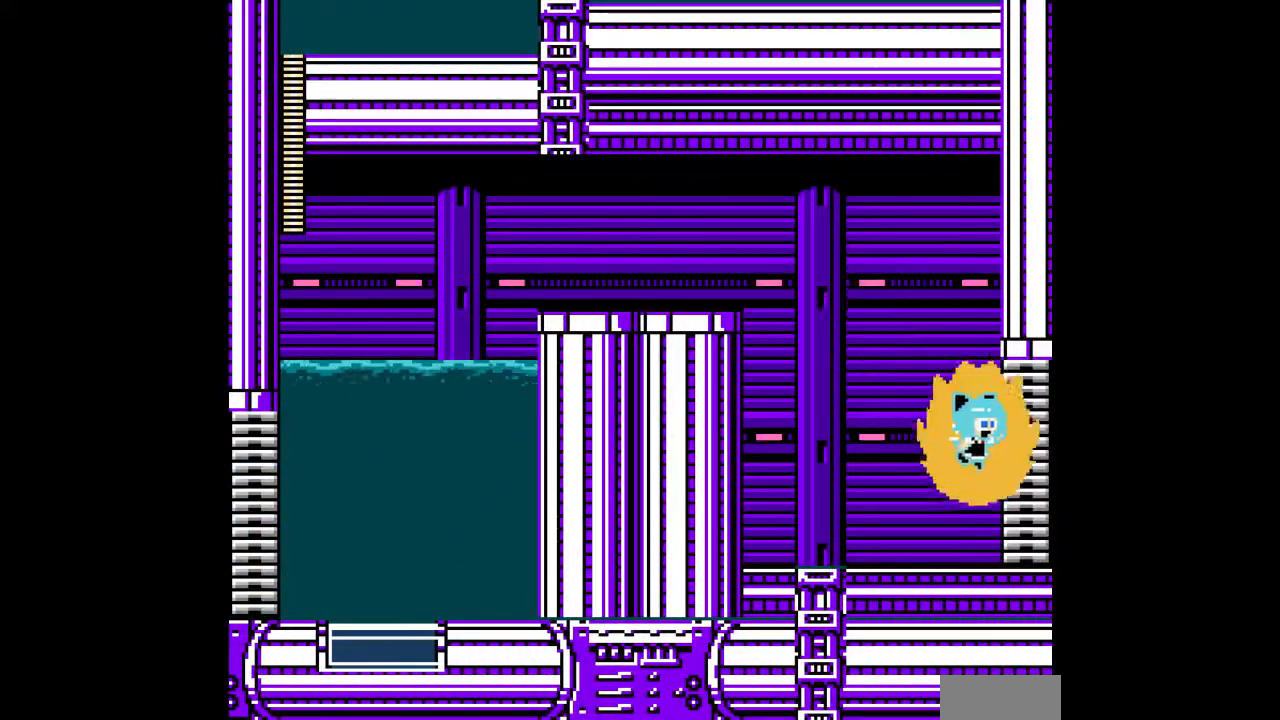
{"buttons": ["A", "DPAD_RIGHT"], "events": [[33, "B", "down"], [133, "B", "up"]]}
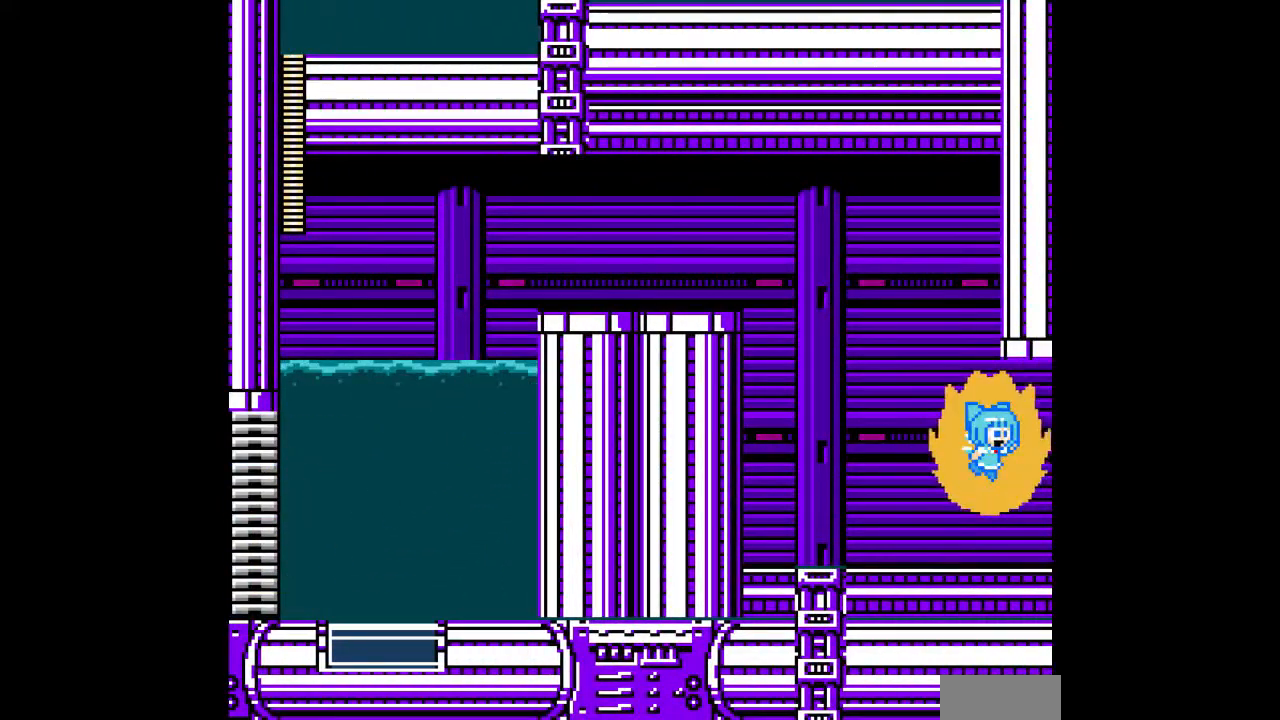
{"buttons": ["A", "DPAD_RIGHT"], "events": []}
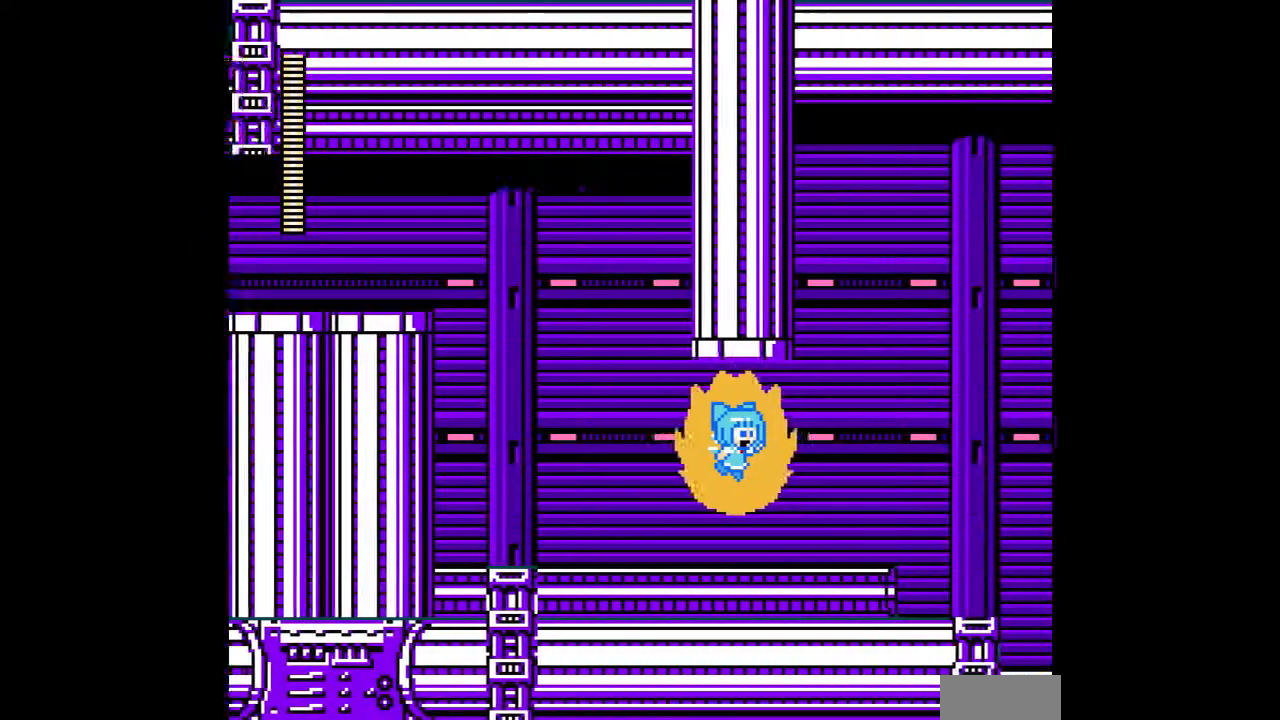
{"buttons": ["A", "DPAD_RIGHT"], "events": []}
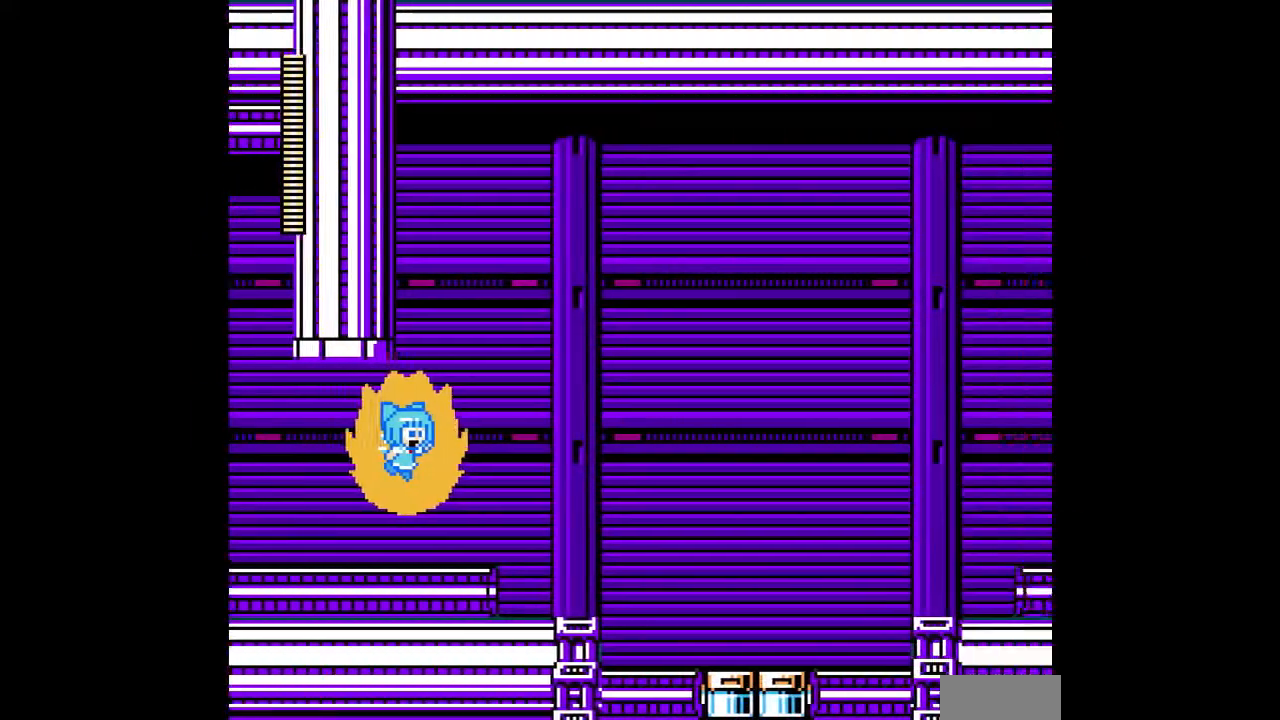
{"buttons": ["A", "DPAD_RIGHT"], "events": []}
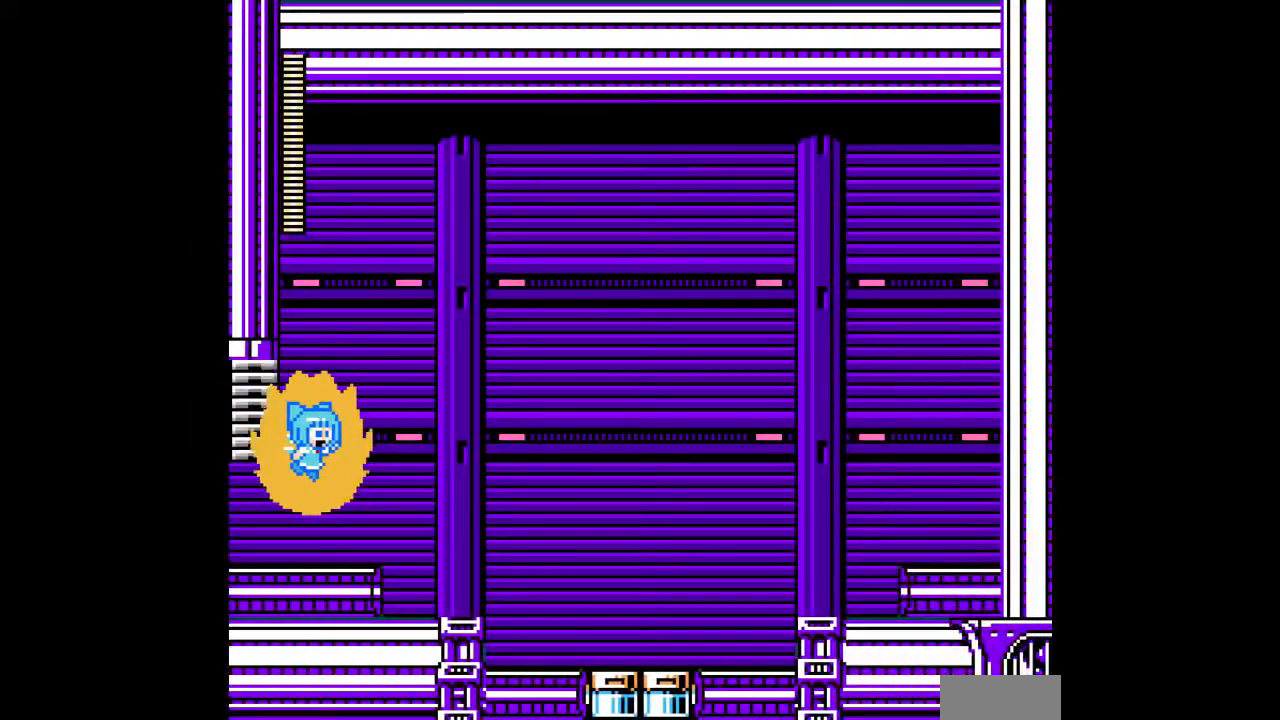
{"buttons": ["A", "DPAD_RIGHT"], "events": [[33, "DPAD_RIGHT", "up"], [267, "DPAD_RIGHT", "down"]]}
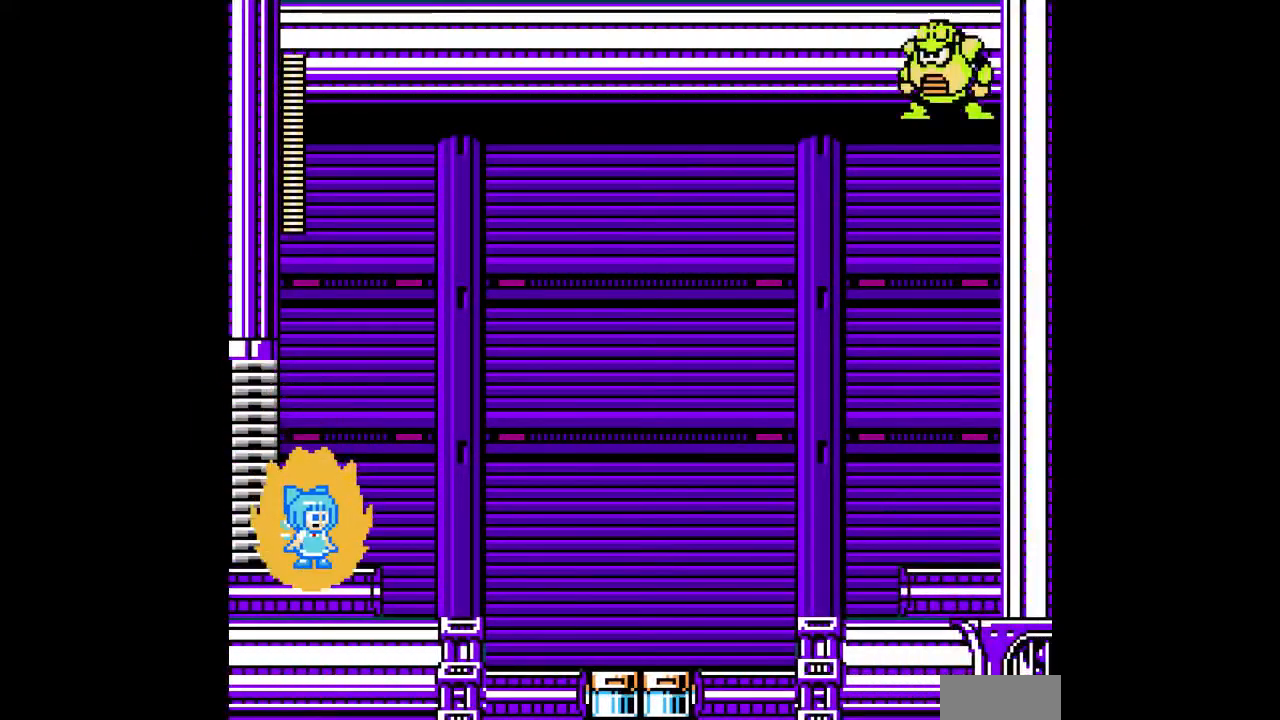
{"buttons": ["A", "DPAD_RIGHT"], "events": []}
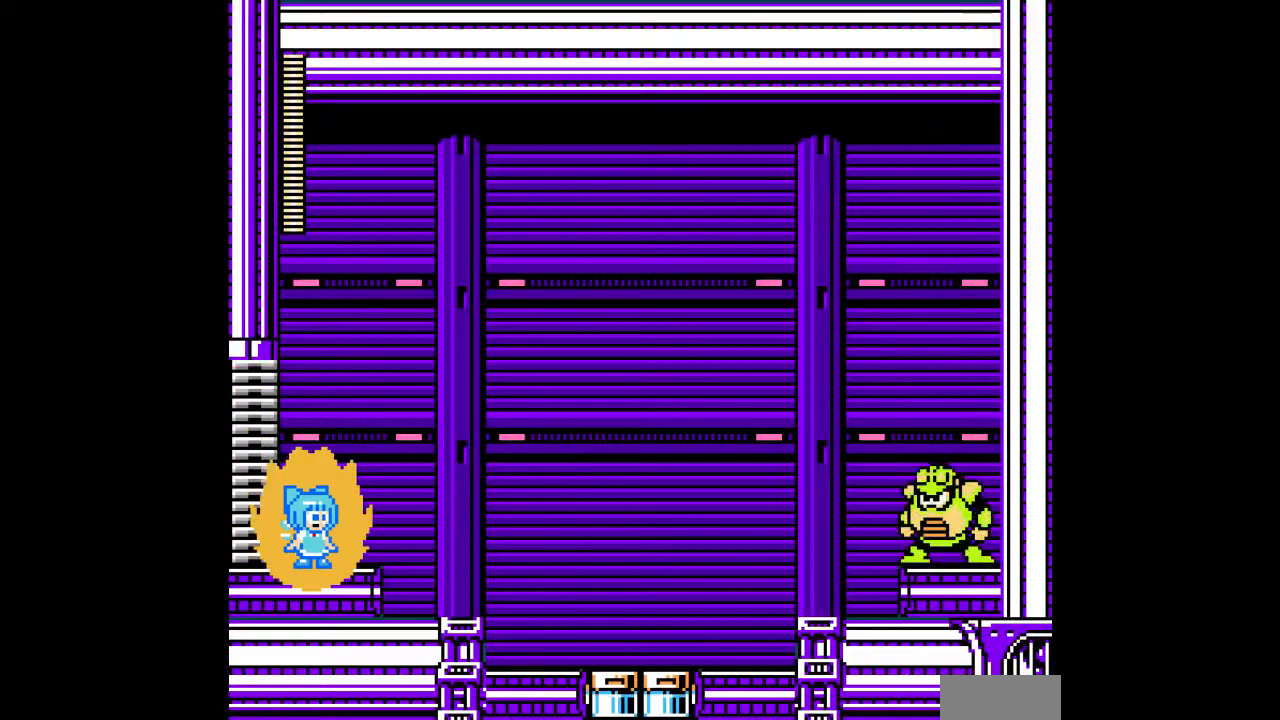
{"buttons": ["A", "DPAD_RIGHT"], "events": []}
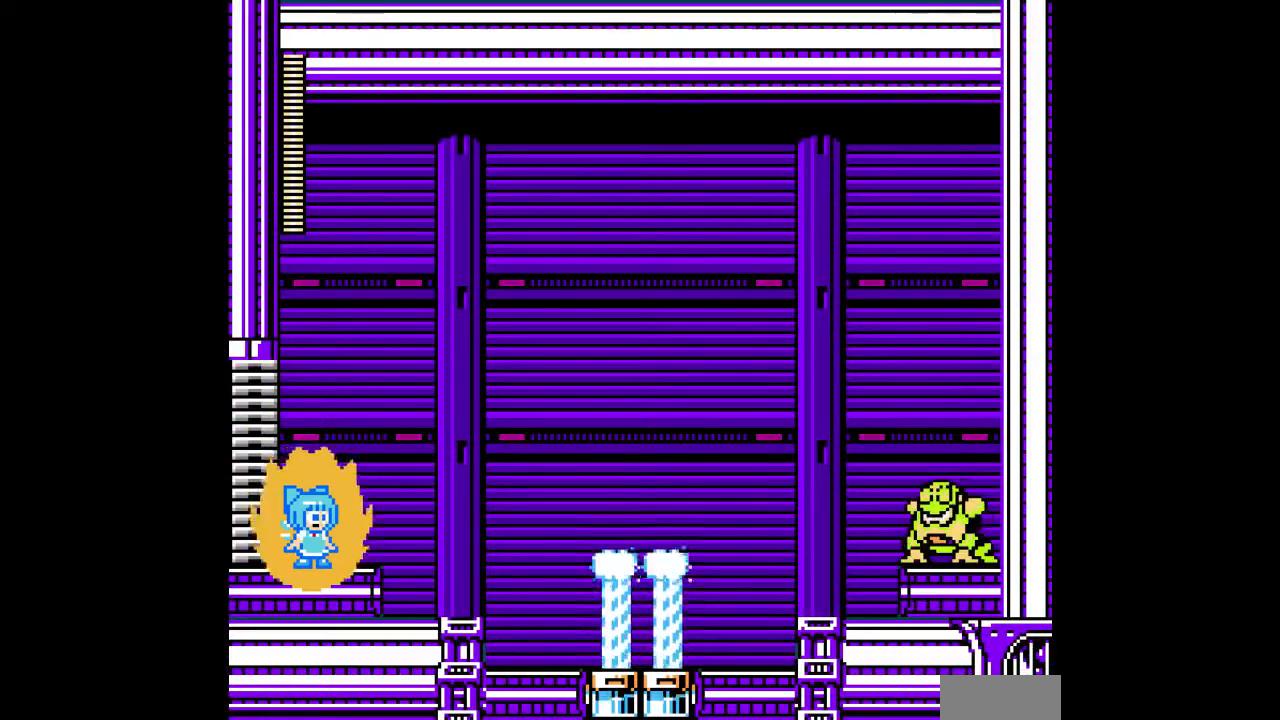
{"buttons": ["A", "START"], "events": [[133, "DPAD_RIGHT", "up"], [467, "START", "down"]]}
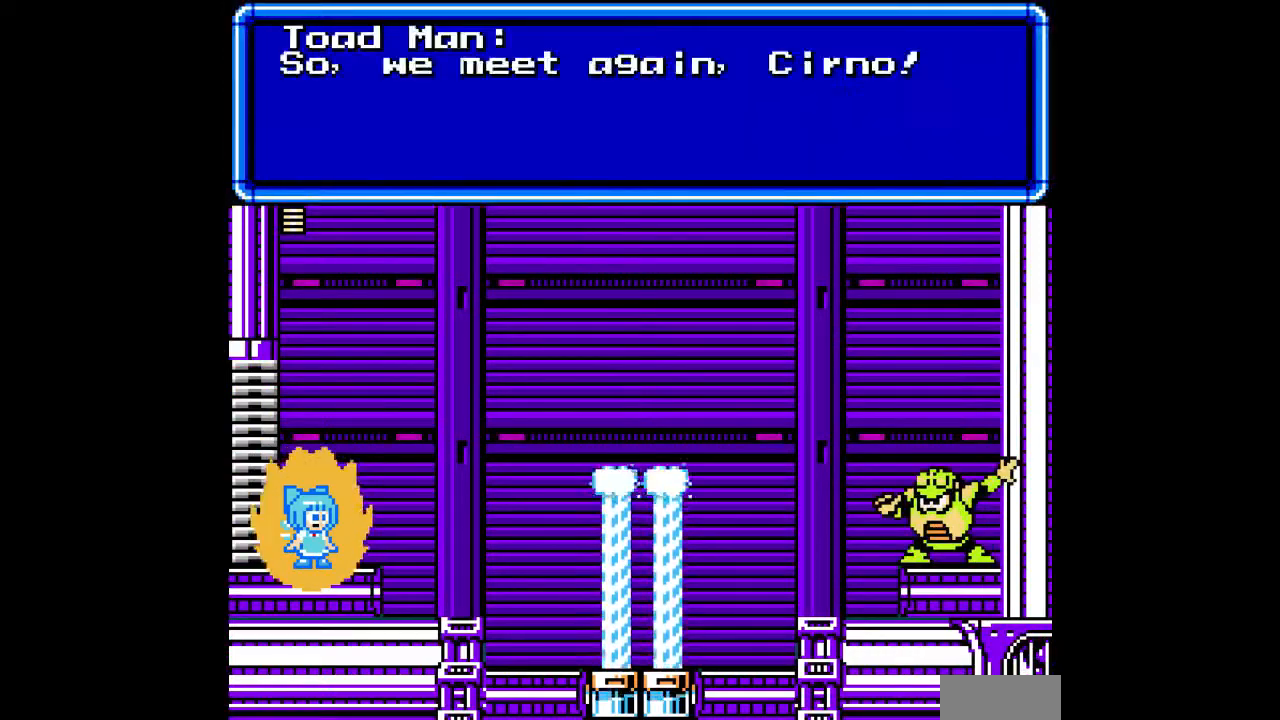
{"buttons": ["A", "START"], "events": [[33, "START", "up"], [467, "START", "down"]]}
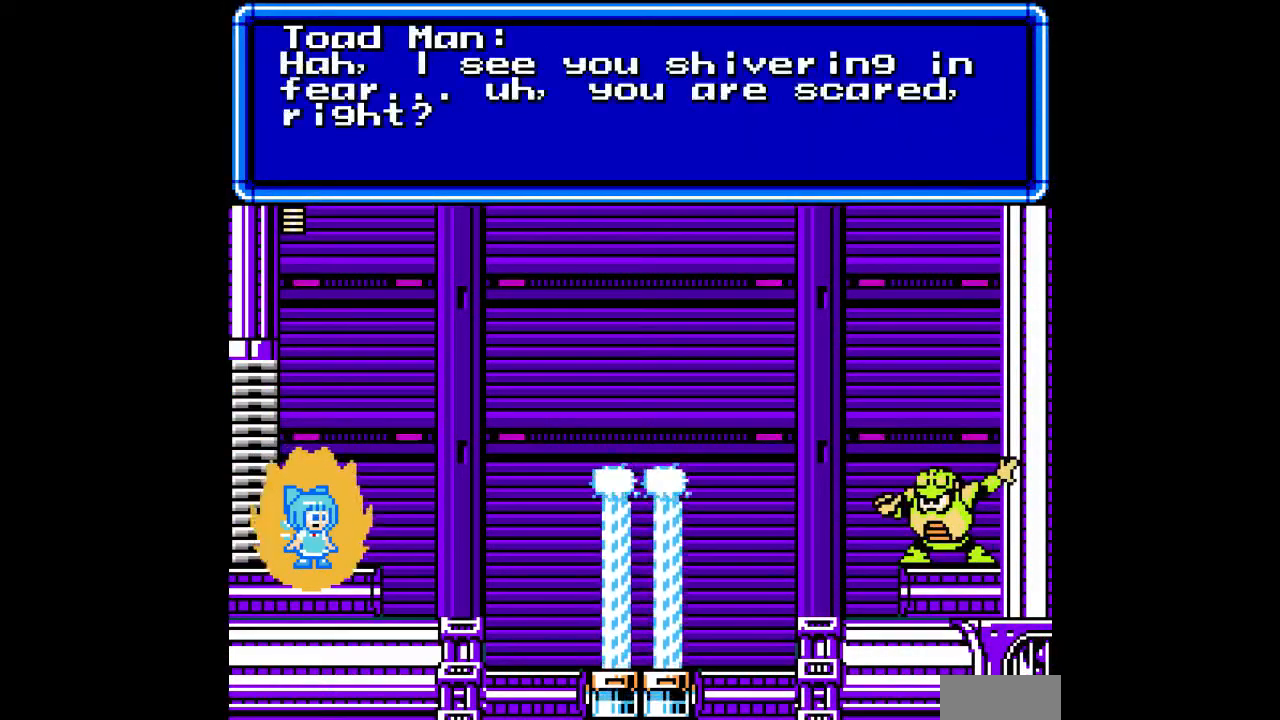
{"buttons": ["A"], "events": [[67, "START", "up"], [133, "START", "down"], [200, "START", "up"], [300, "START", "down"], [467, "START", "up"]]}
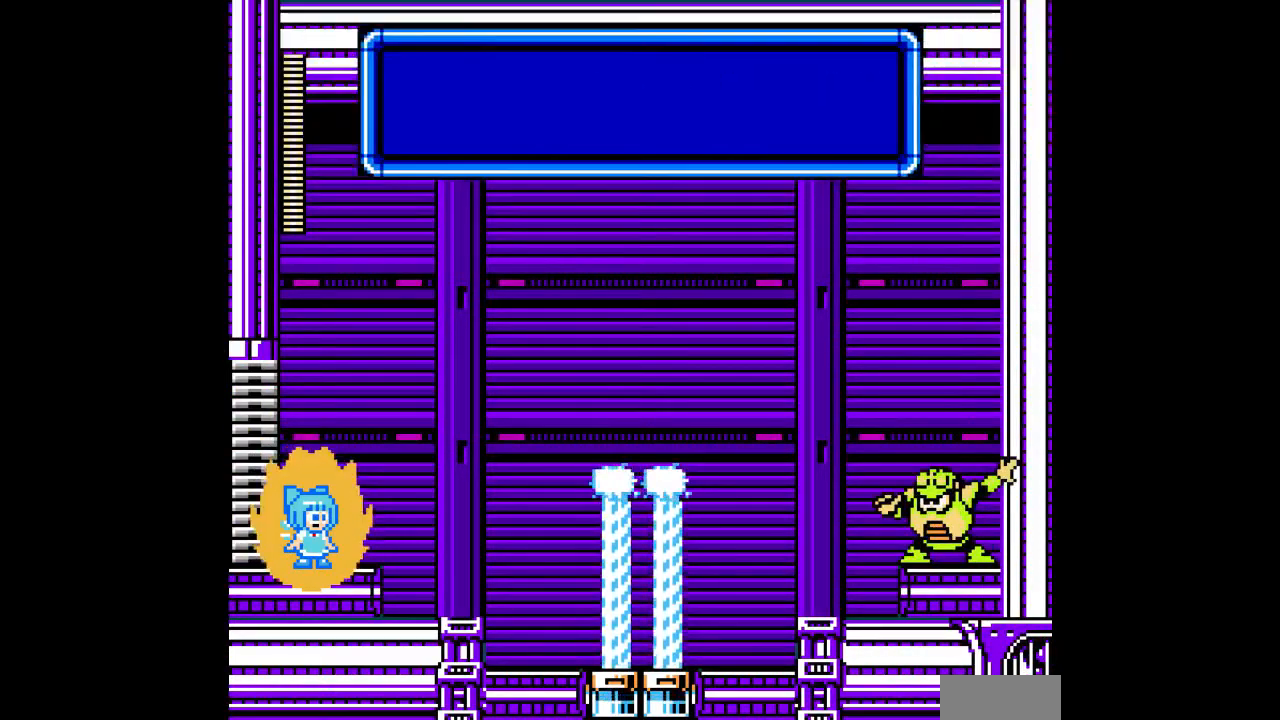
{"buttons": ["A"], "events": [[33, "START", "down"], [100, "START", "up"]]}
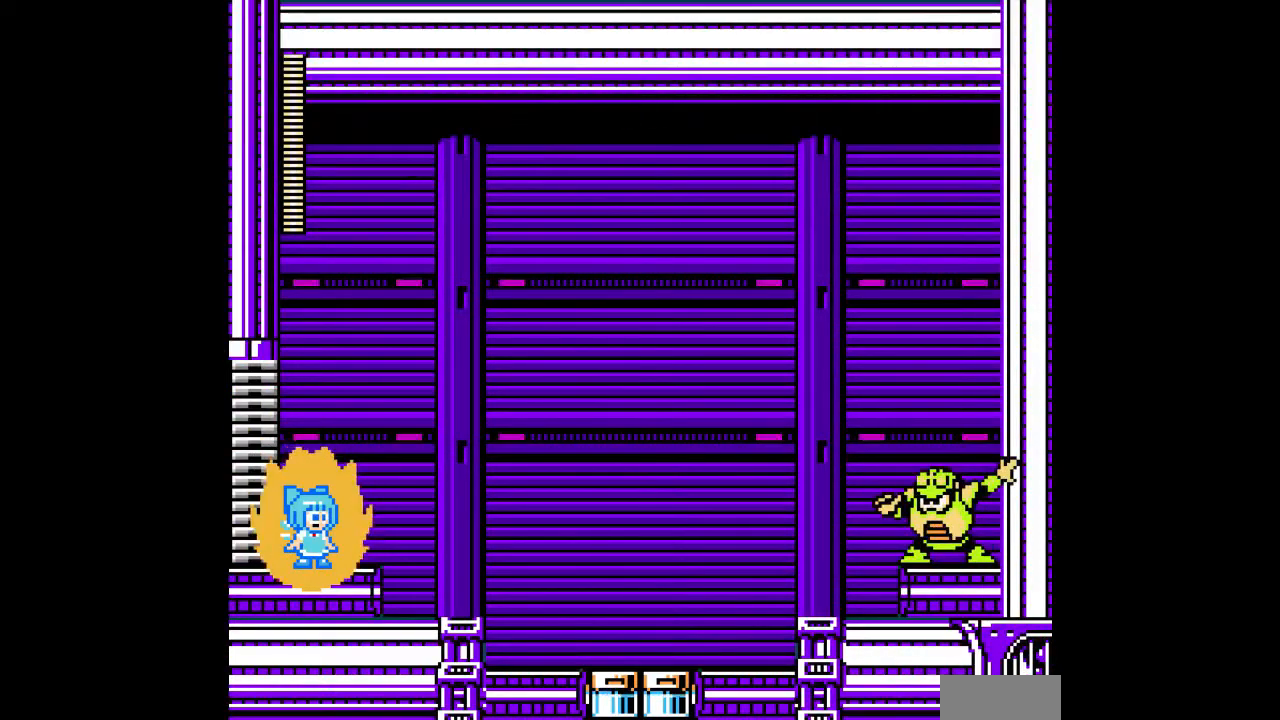
{"buttons": ["A", "DPAD_RIGHT"], "events": [[100, "DPAD_RIGHT", "down"]]}
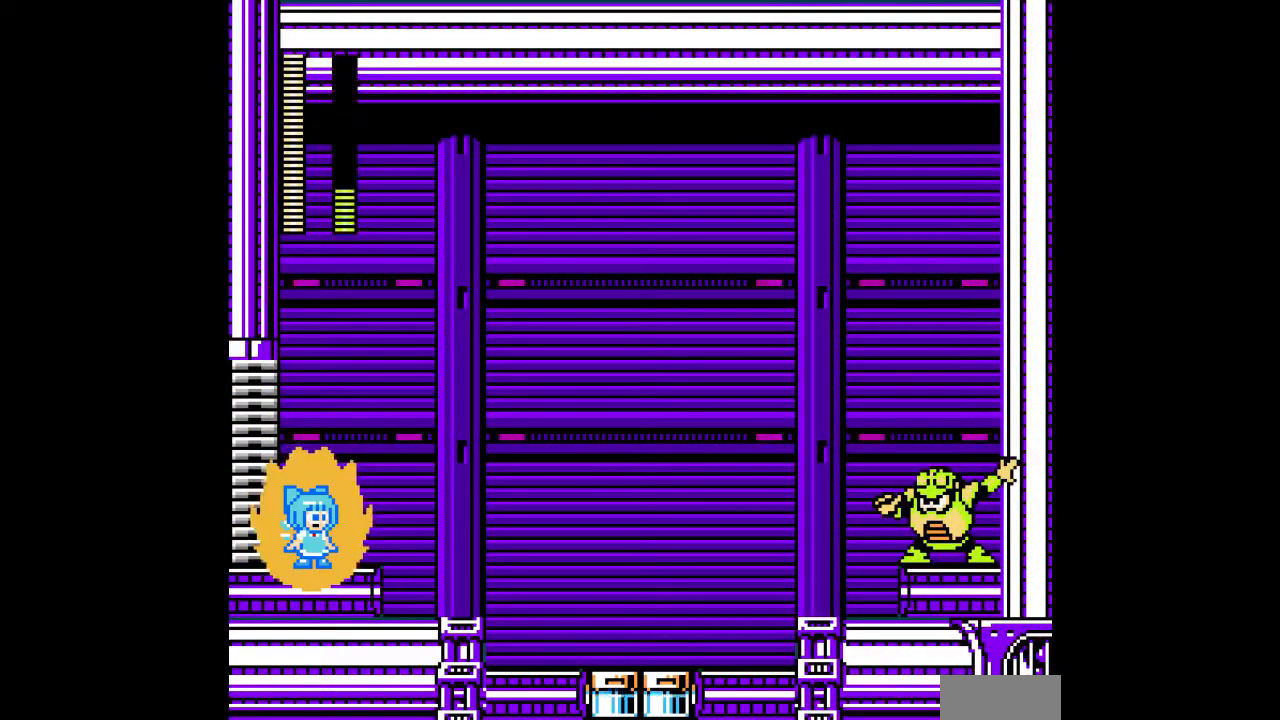
{"buttons": ["A", "DPAD_RIGHT"], "events": []}
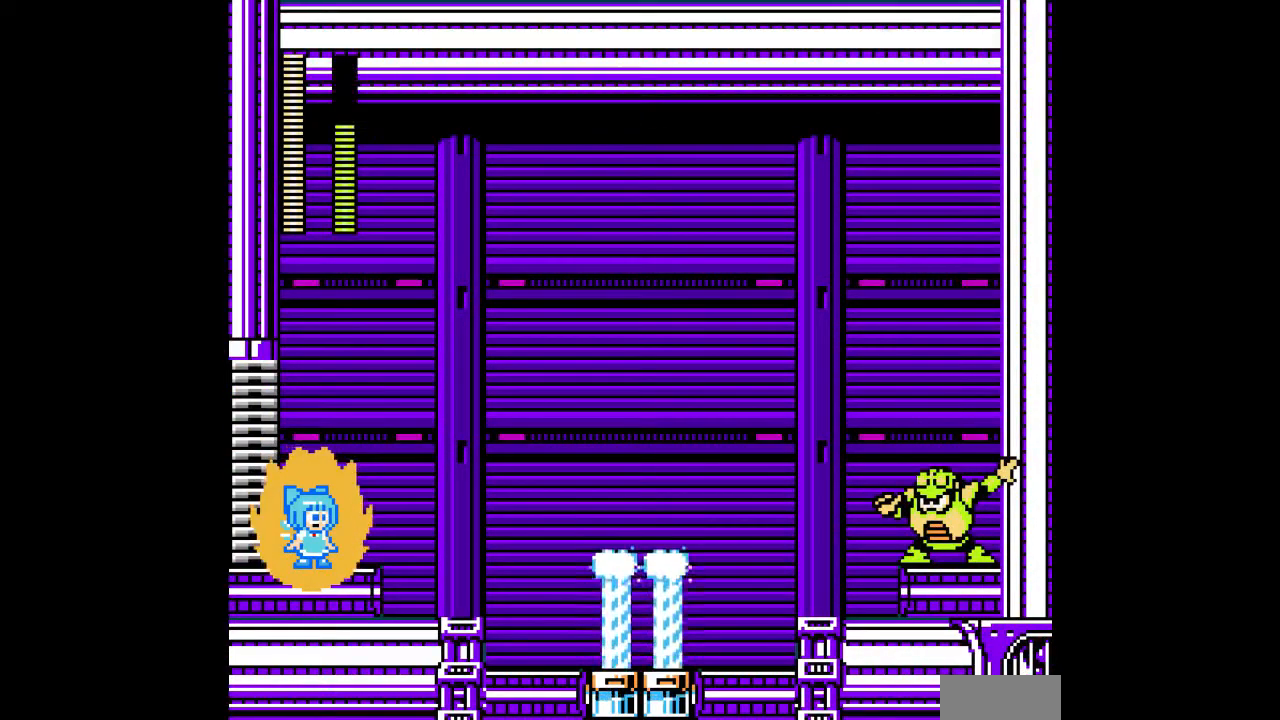
{"buttons": ["A", "DPAD_RIGHT"], "events": []}
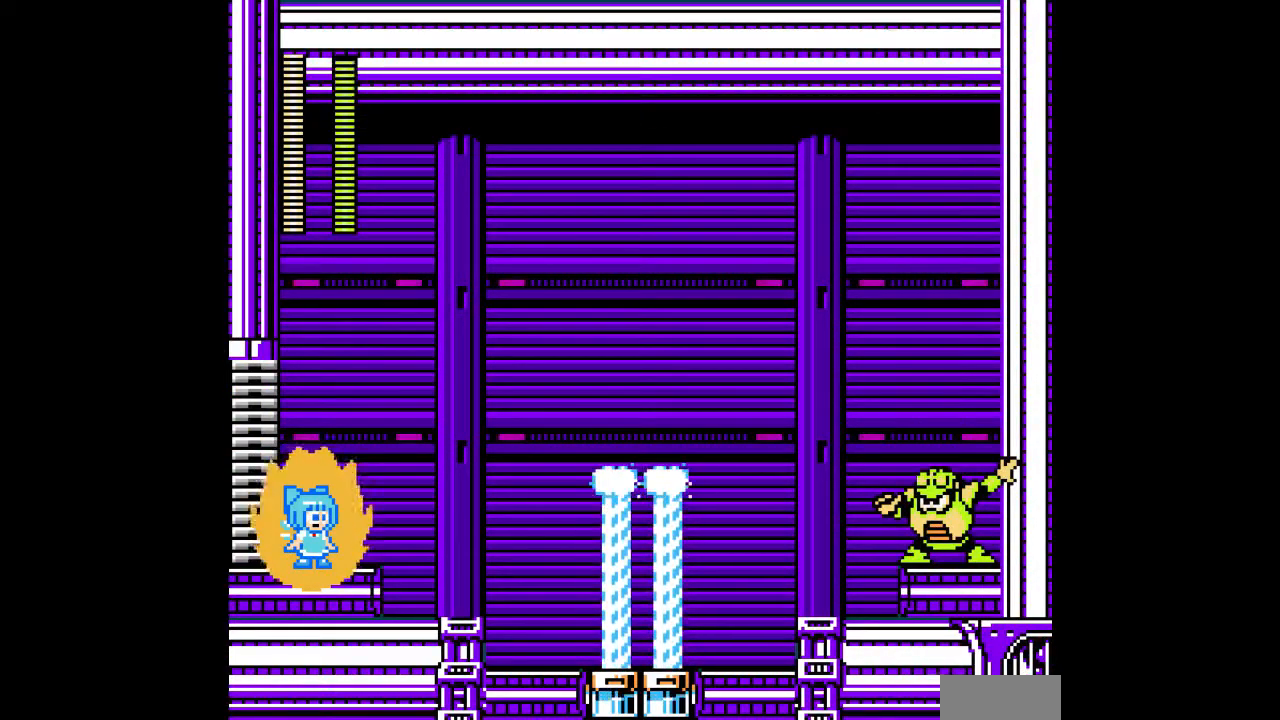
{"buttons": ["A", "DPAD_RIGHT"], "events": [[433, "A", "up"], [500, "A", "down"]]}
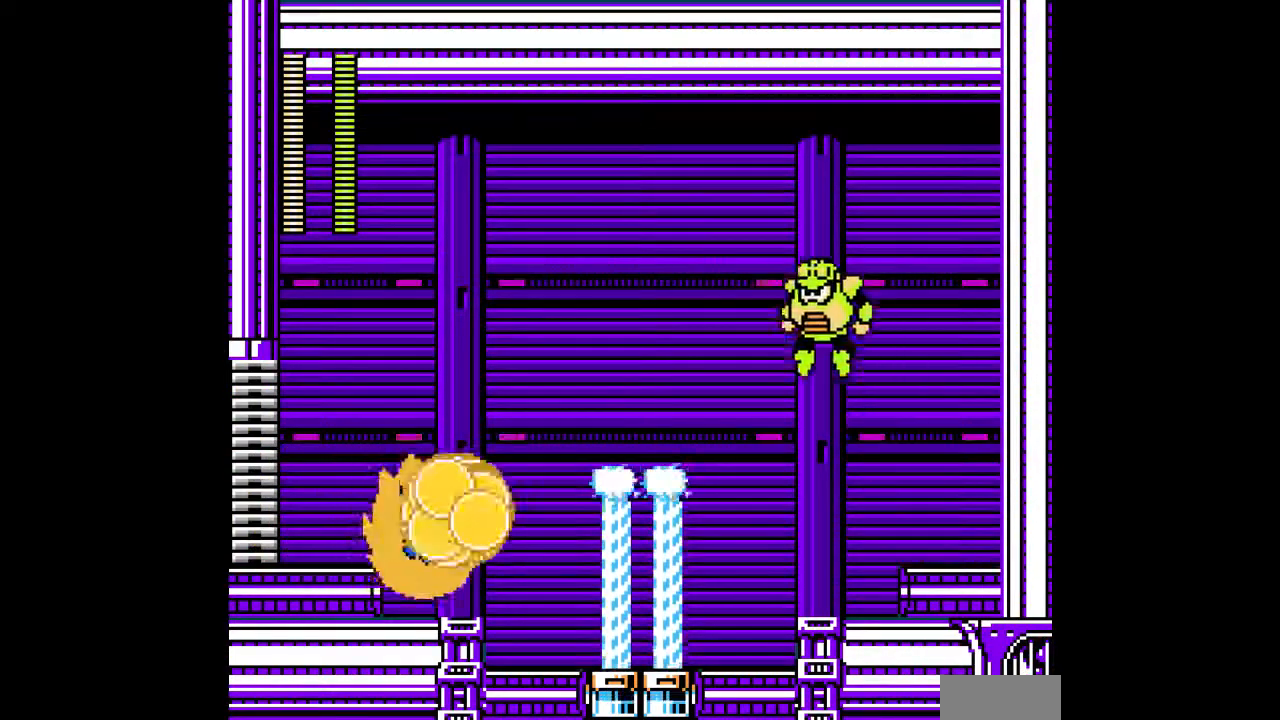
{"buttons": ["A", "DPAD_RIGHT"], "events": []}